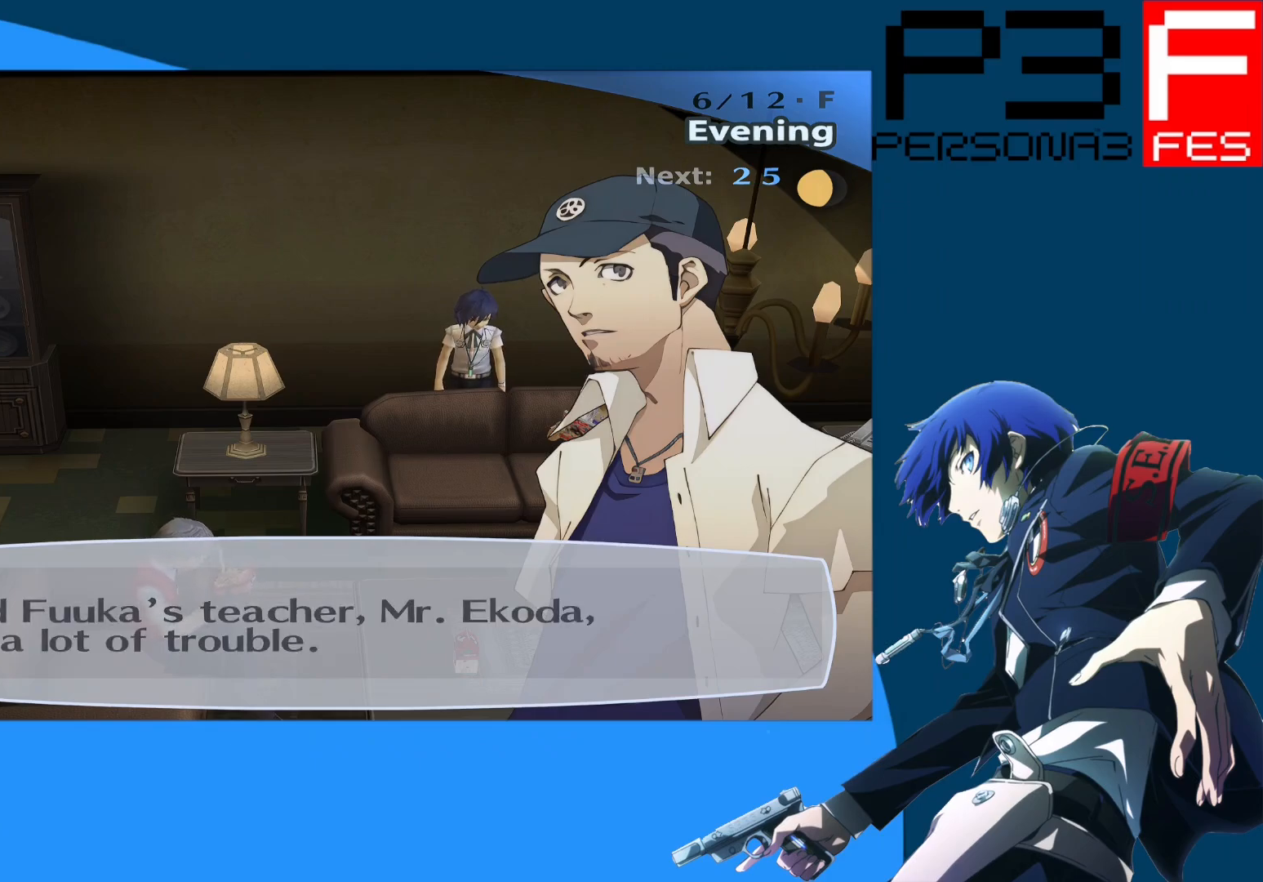
Gameplay with a controller (Xbox layout); each line is a JSON object with the inputs held at the frame after it. "events" lists button and stick changes between this image and that frame as [ms after this image, input, new state], when the widget could be followed in between.
{"buttons": [], "left_stick": "center", "right_stick": "center", "events": [[250, "A", "down"], [383, "A", "up"]]}
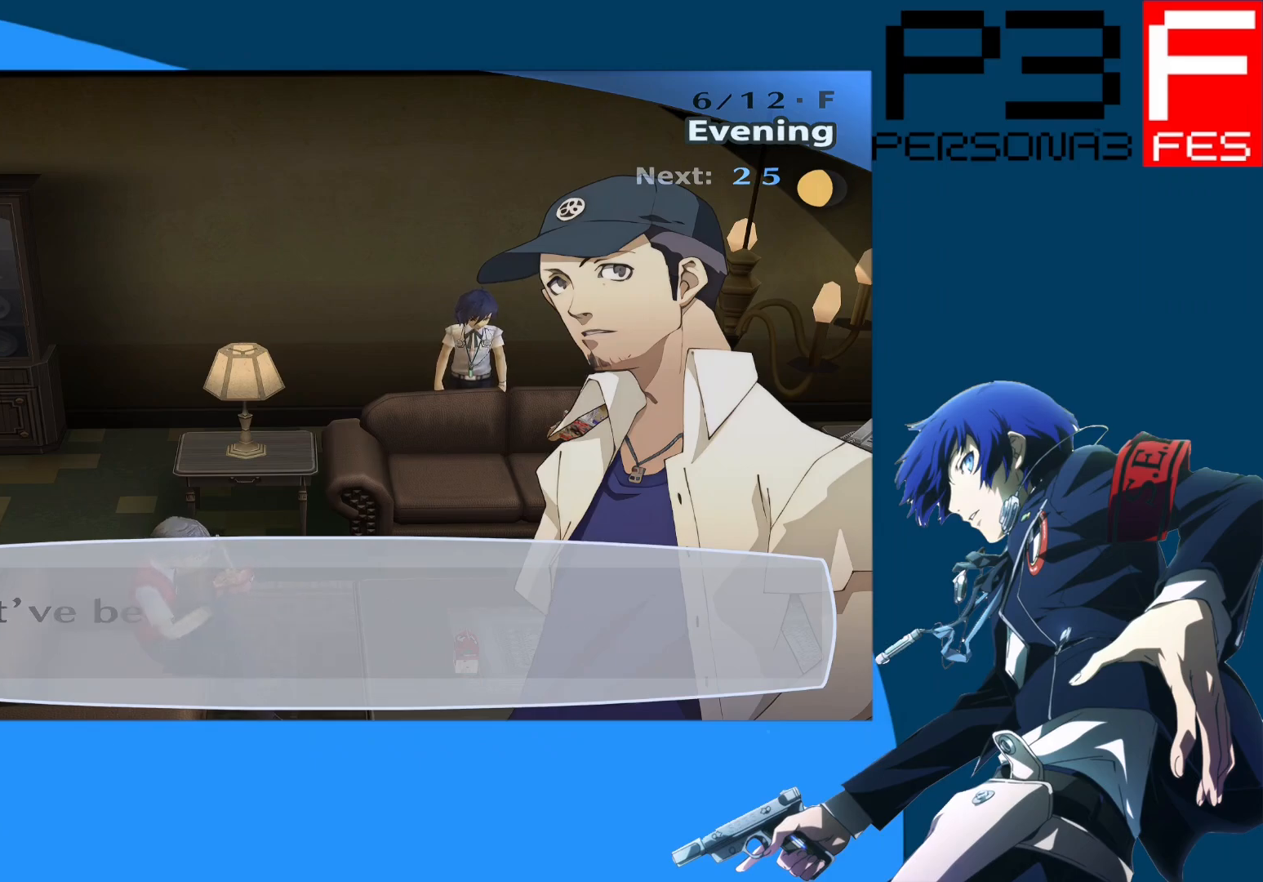
{"buttons": [], "left_stick": "center", "right_stick": "center", "events": []}
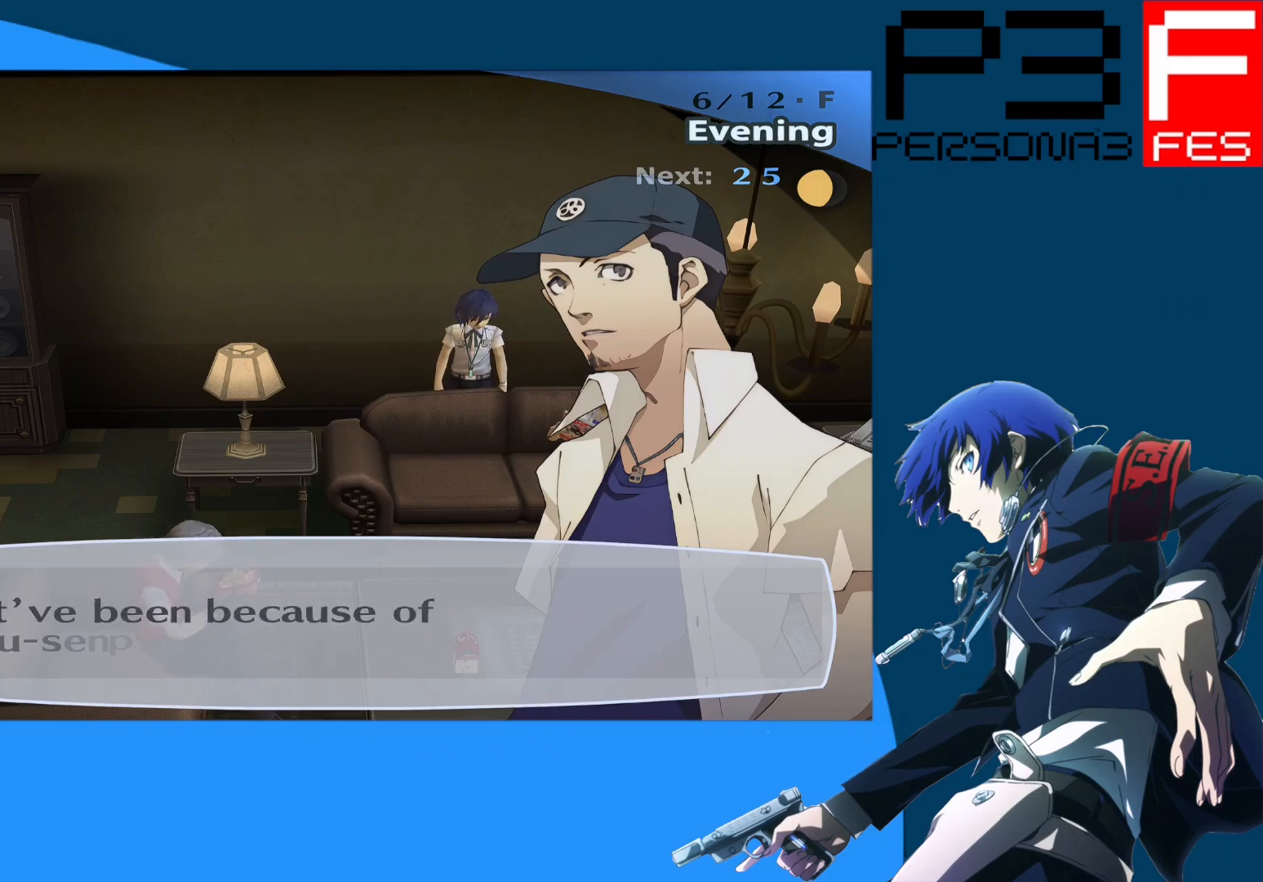
{"buttons": [], "left_stick": "center", "right_stick": "center", "events": []}
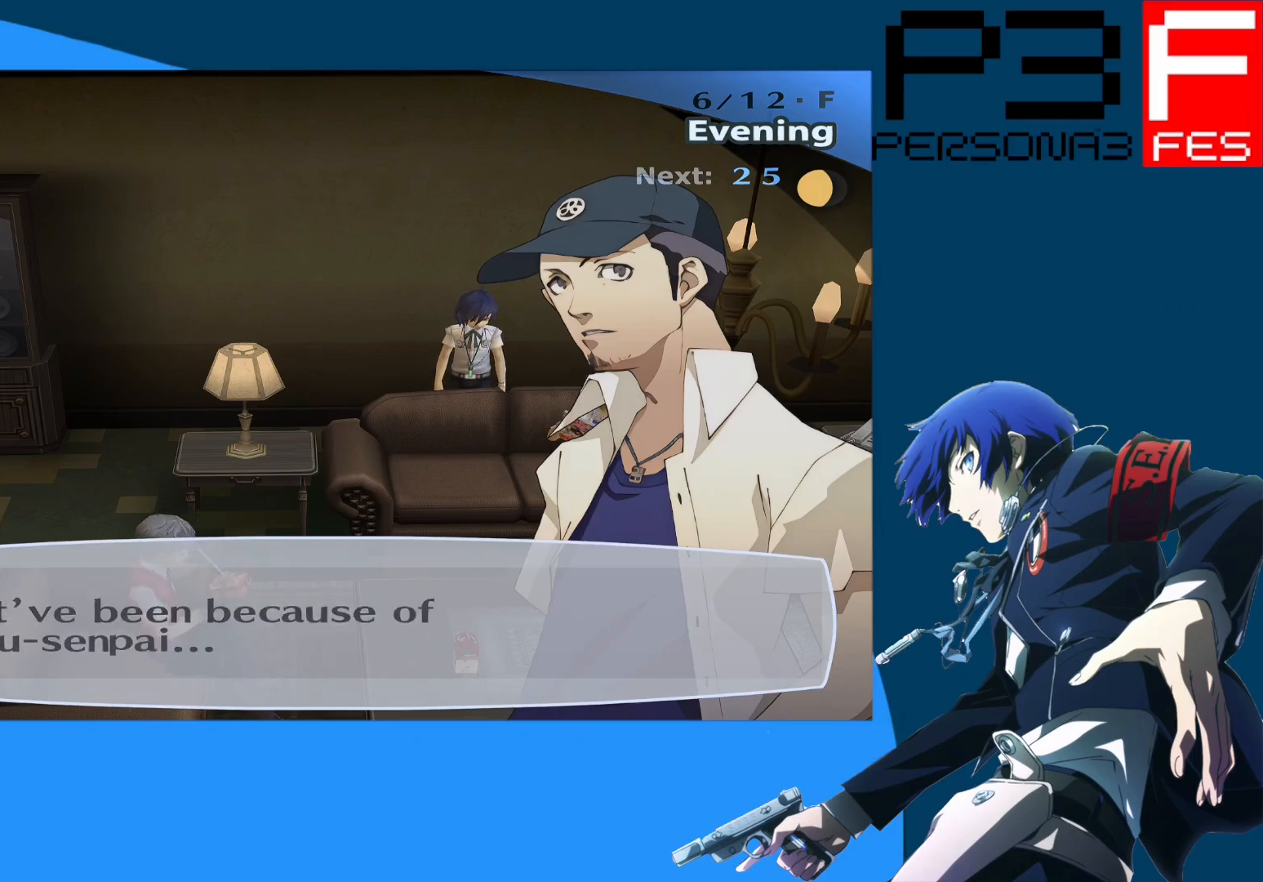
{"buttons": [], "left_stick": "center", "right_stick": "center", "events": [[350, "A", "down"], [500, "A", "up"]]}
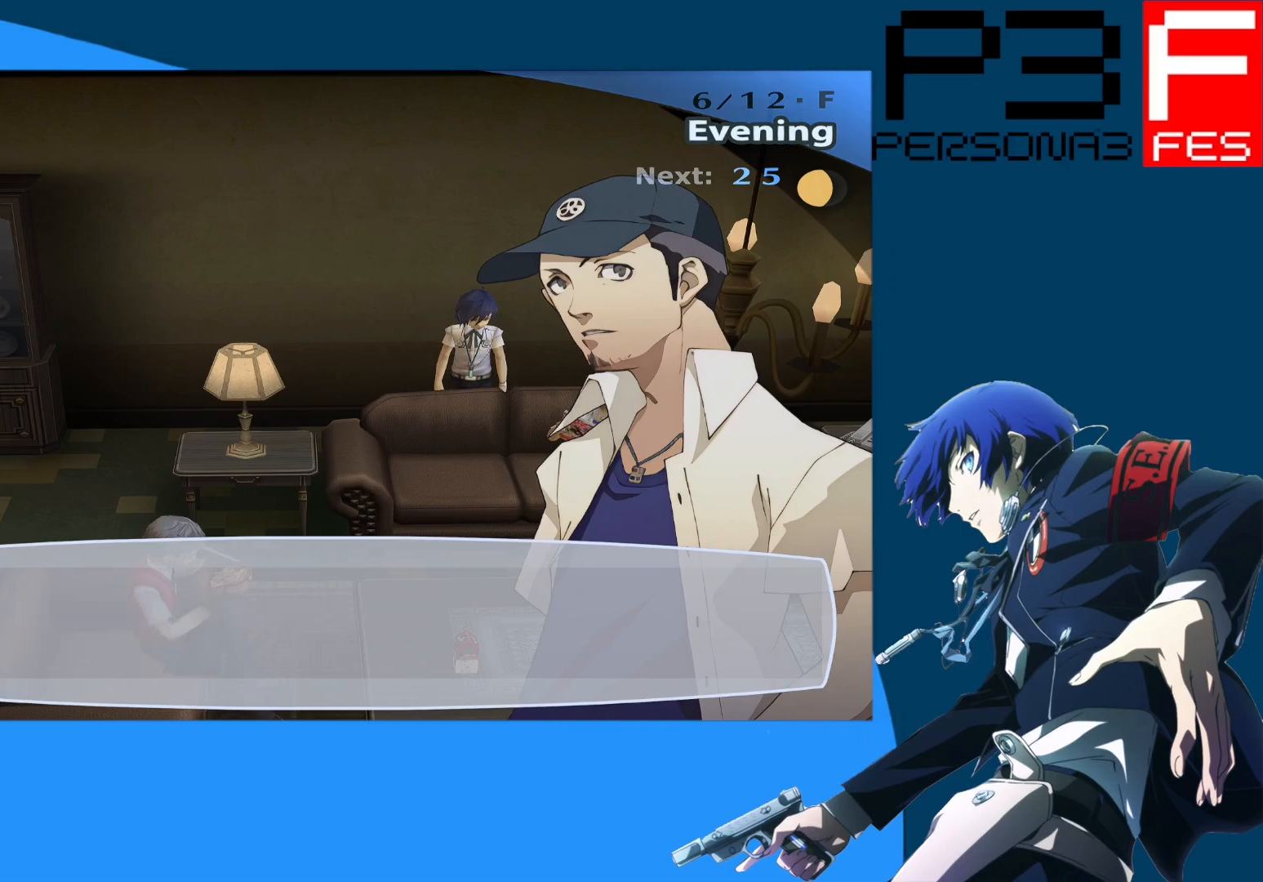
{"buttons": [], "left_stick": "center", "right_stick": "center", "events": []}
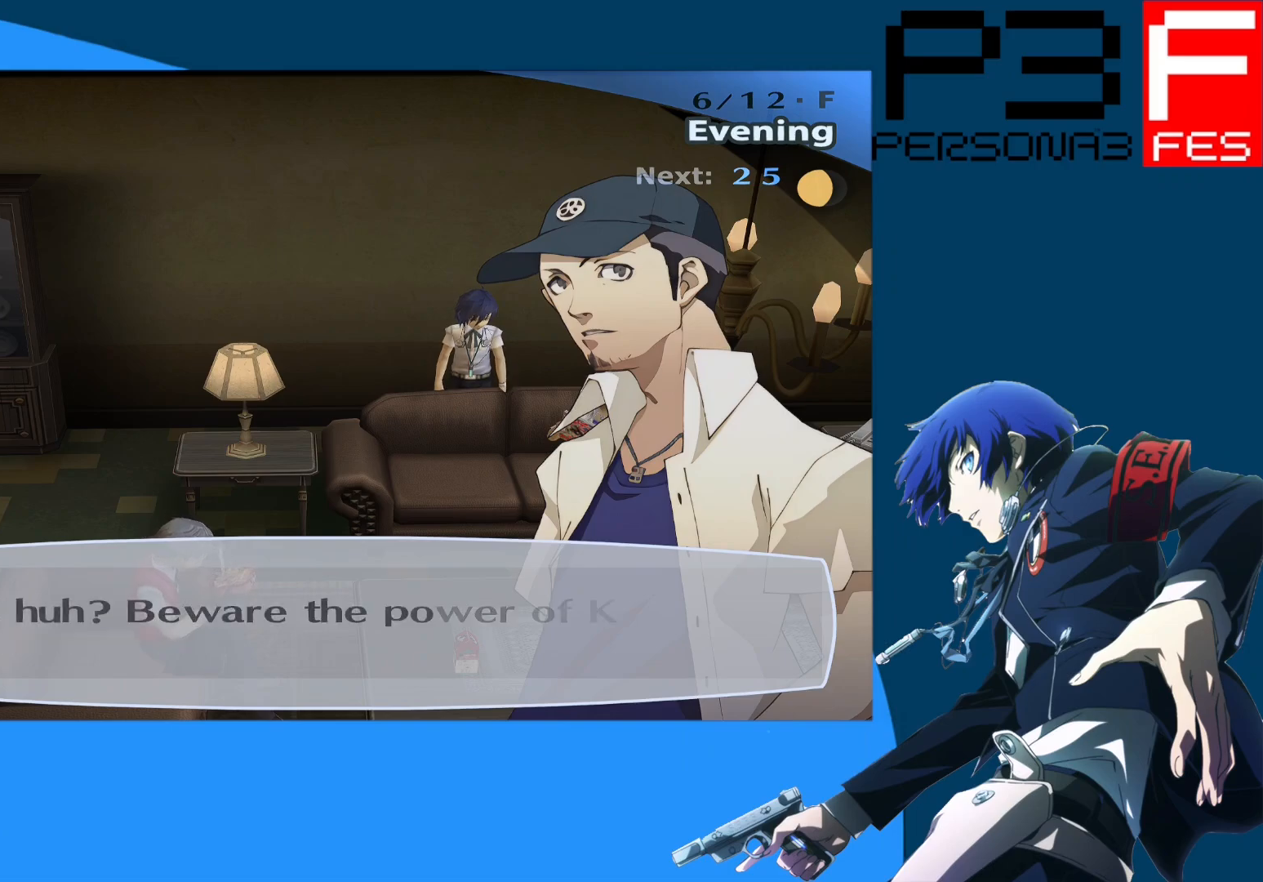
{"buttons": [], "left_stick": "center", "right_stick": "center", "events": []}
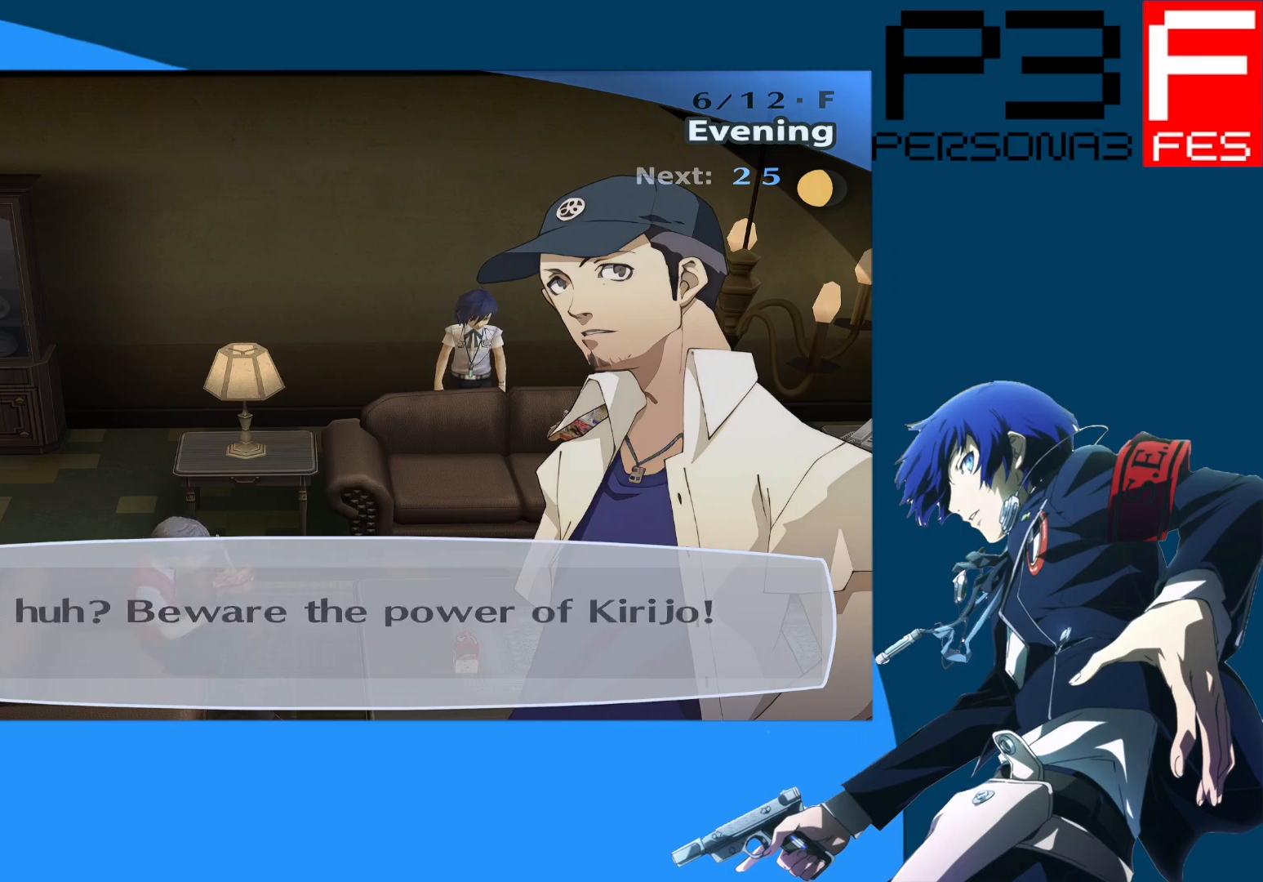
{"buttons": [], "left_stick": "center", "right_stick": "center", "events": []}
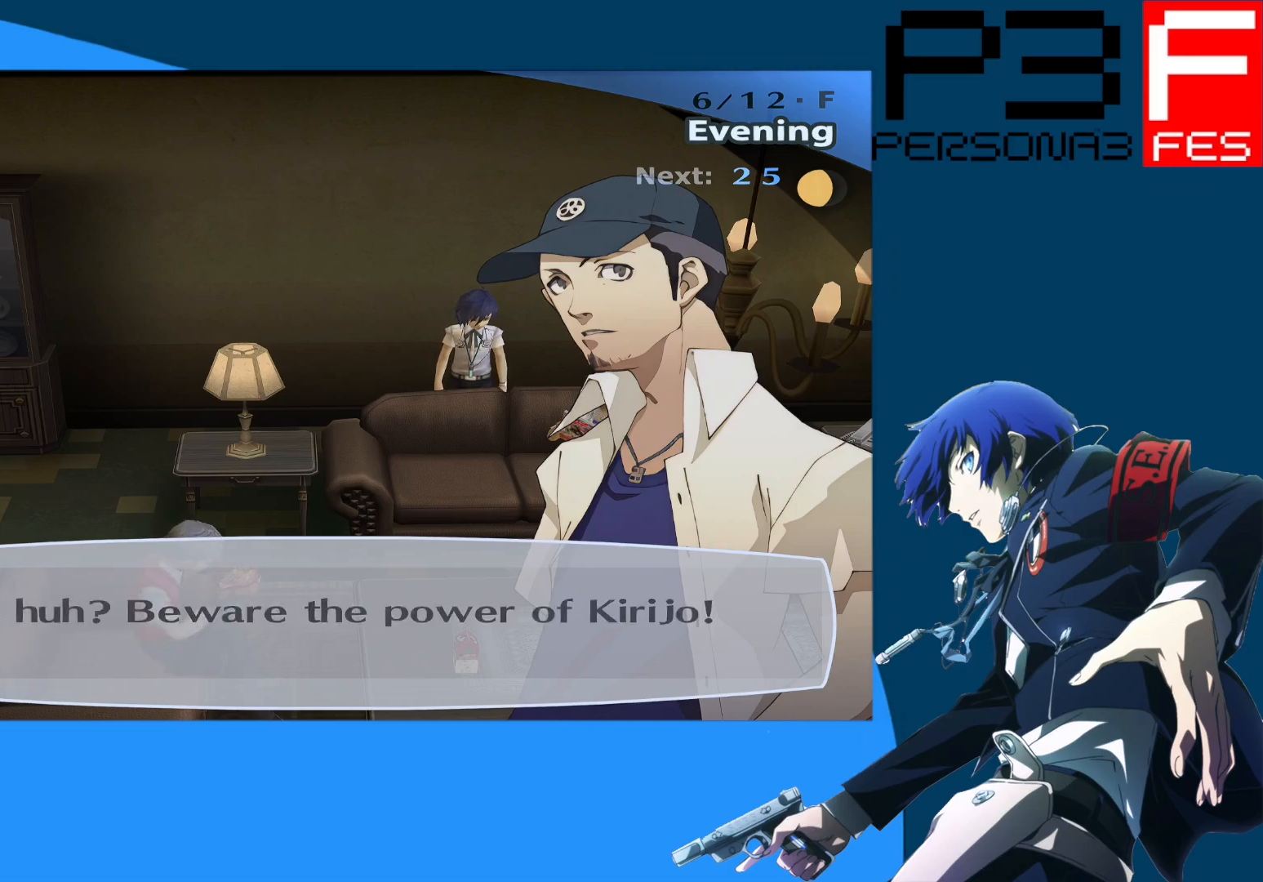
{"buttons": [], "left_stick": "center", "right_stick": "center", "events": []}
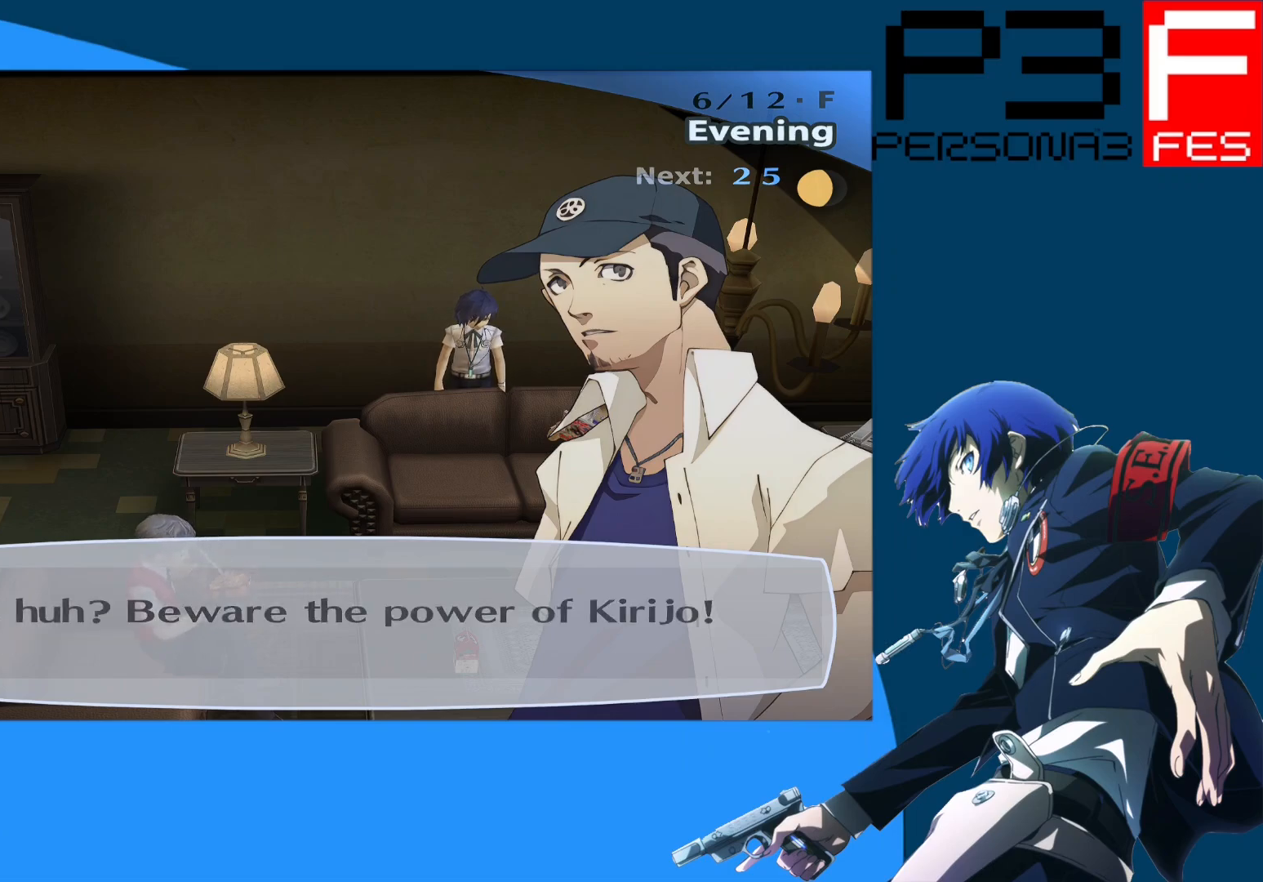
{"buttons": ["A"], "left_stick": "center", "right_stick": "center", "events": [[400, "A", "down"]]}
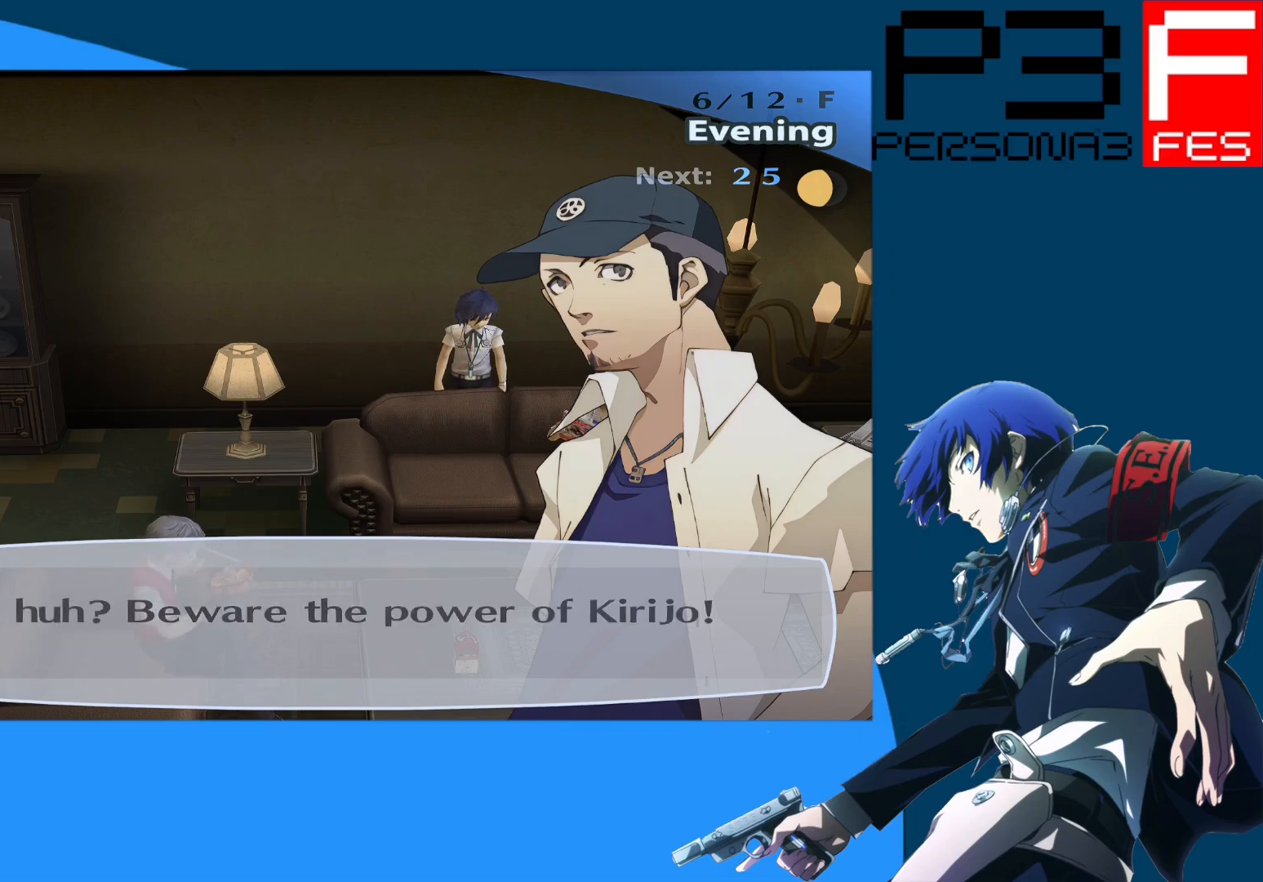
{"buttons": [], "left_stick": "left", "right_stick": "left", "events": [[17, "A", "up"], [233, "left_stick", "left"], [350, "right_stick", "left"]]}
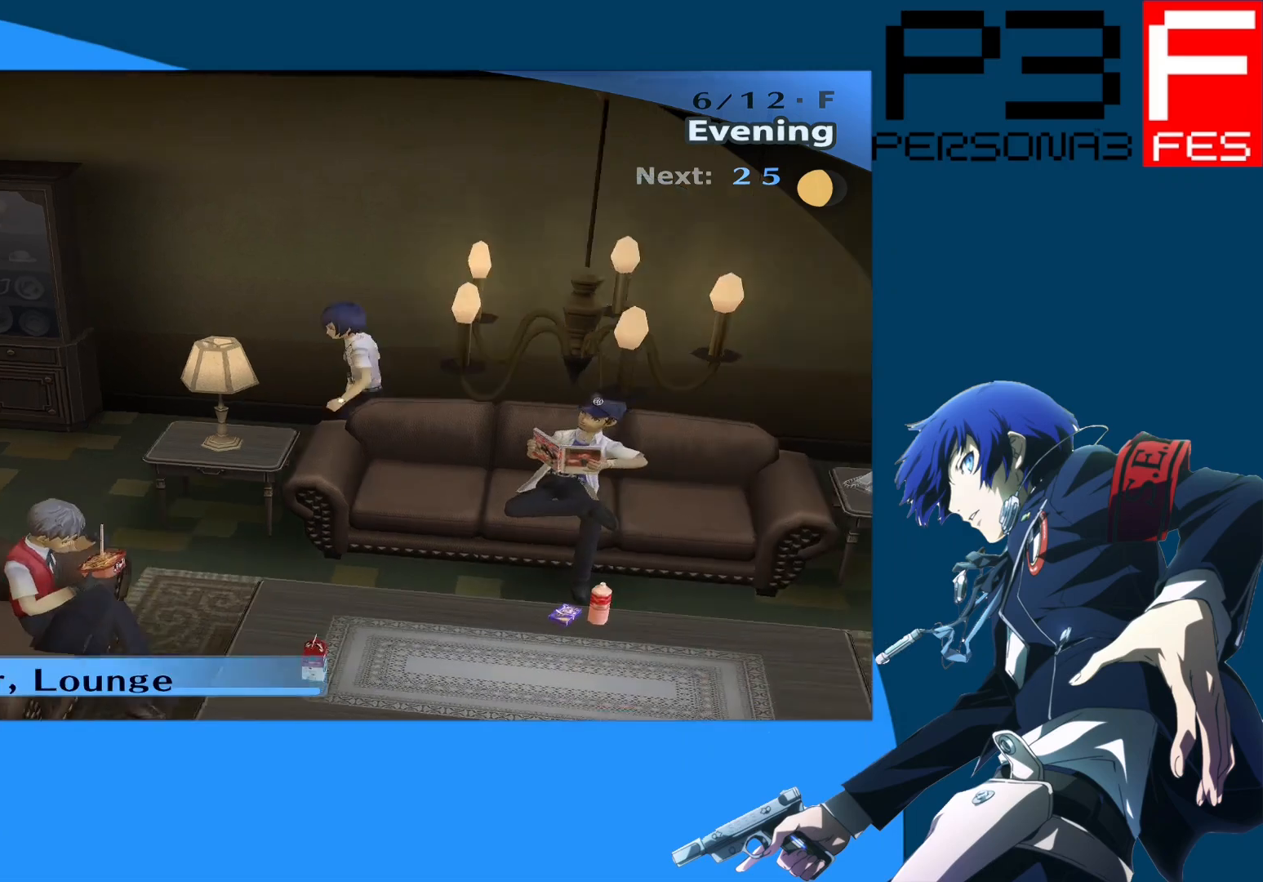
{"buttons": [], "left_stick": "left", "right_stick": "left", "events": []}
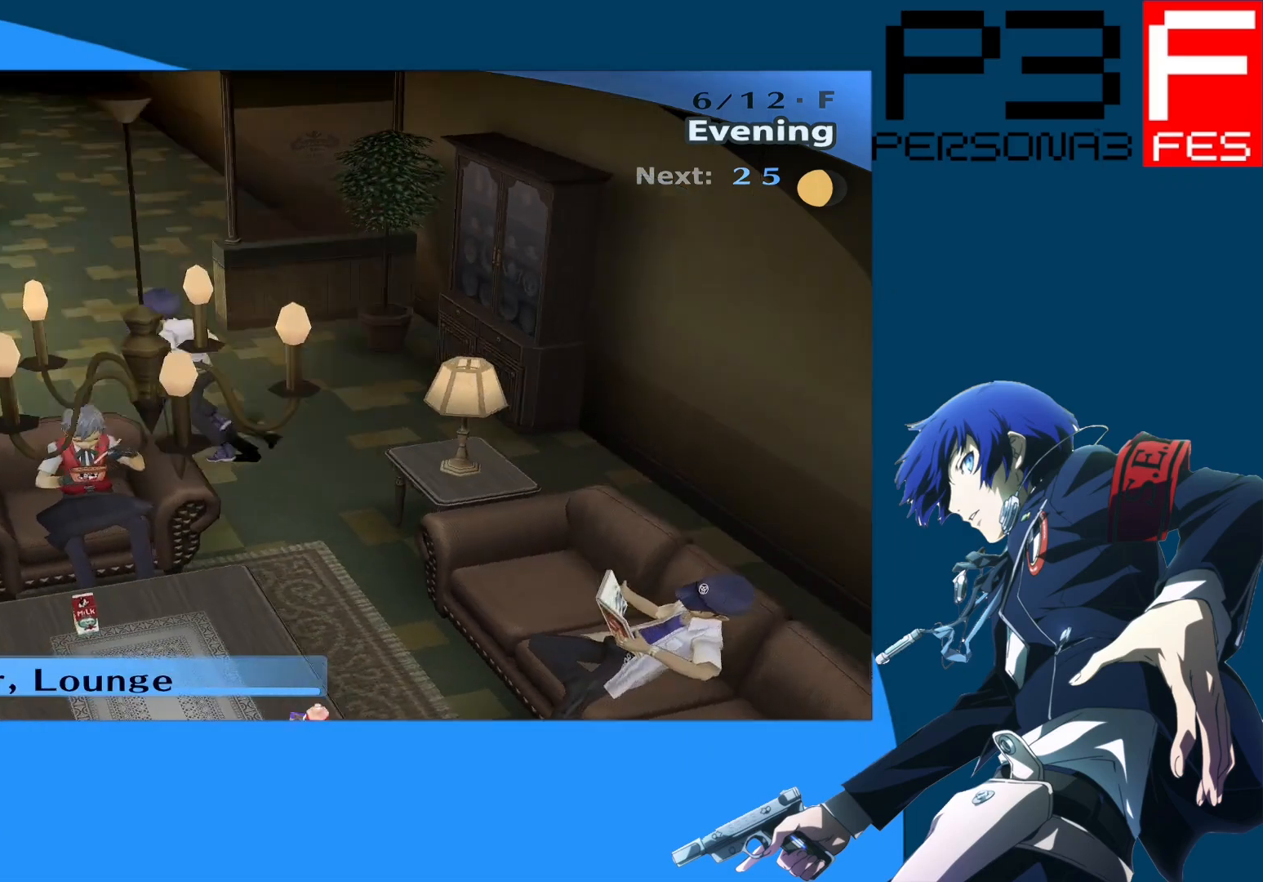
{"buttons": [], "left_stick": "up", "right_stick": "left", "events": [[83, "left_stick", "up"], [233, "right_stick", "center"], [500, "right_stick", "left"]]}
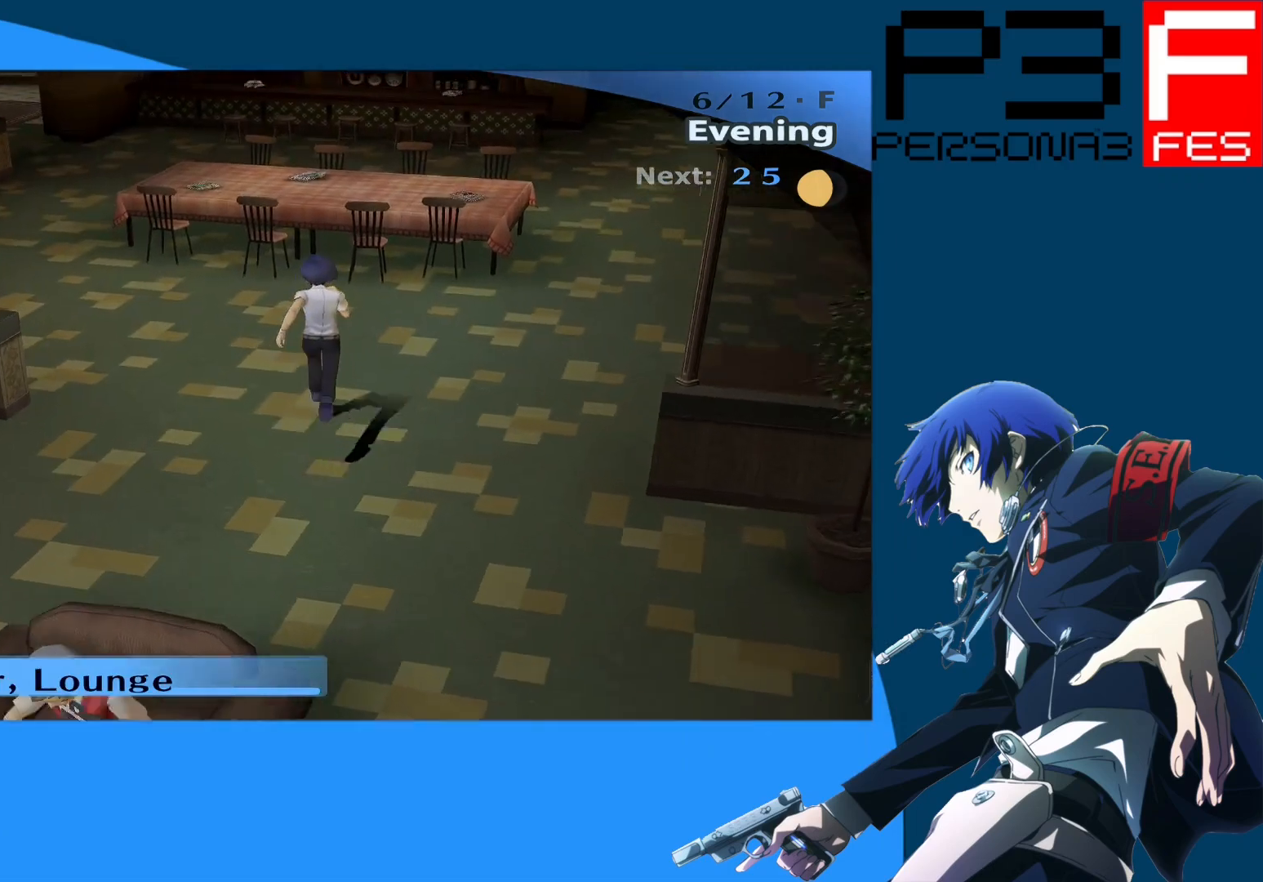
{"buttons": [], "left_stick": "up", "right_stick": "center", "events": [[267, "right_stick", "center"]]}
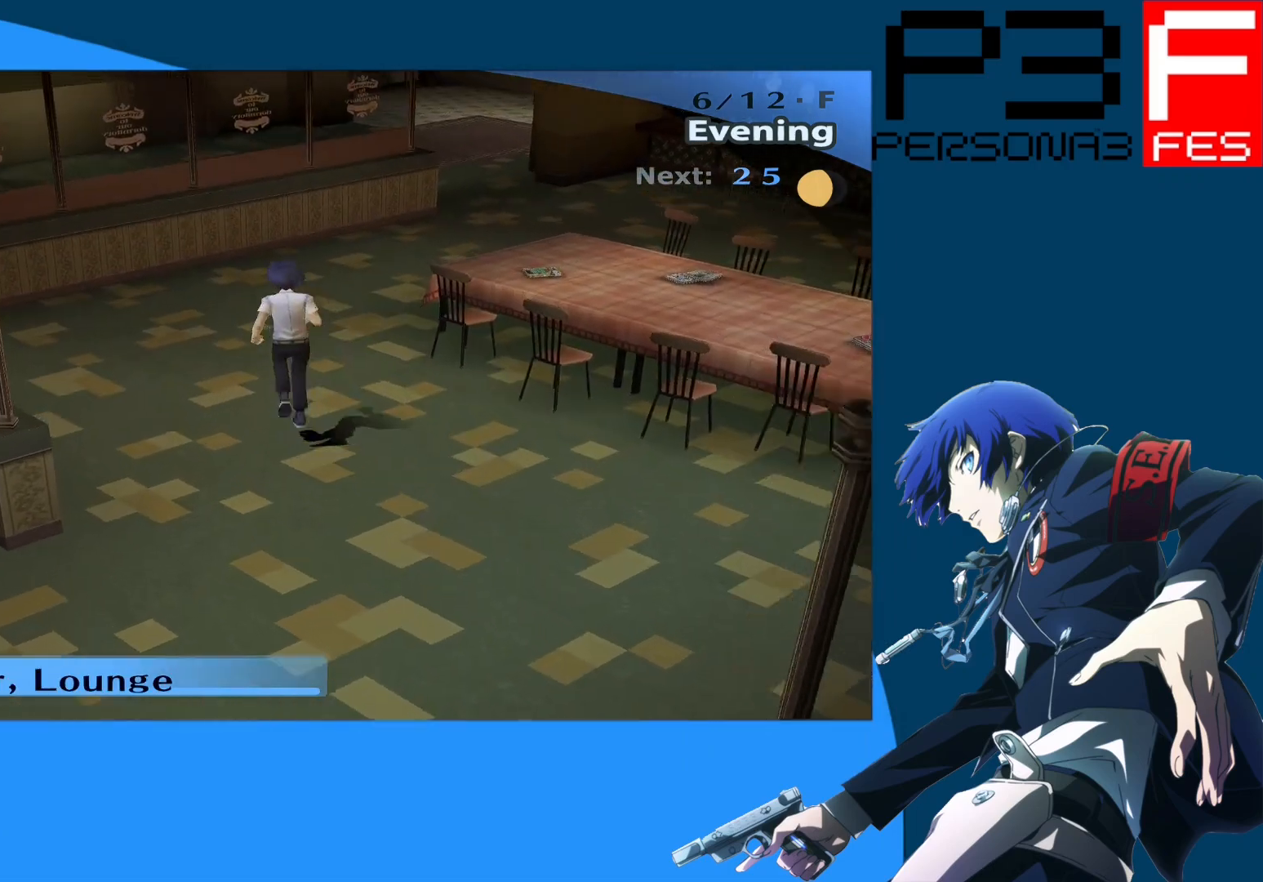
{"buttons": [], "left_stick": "up-right", "right_stick": "center", "events": [[283, "left_stick", "up-right"]]}
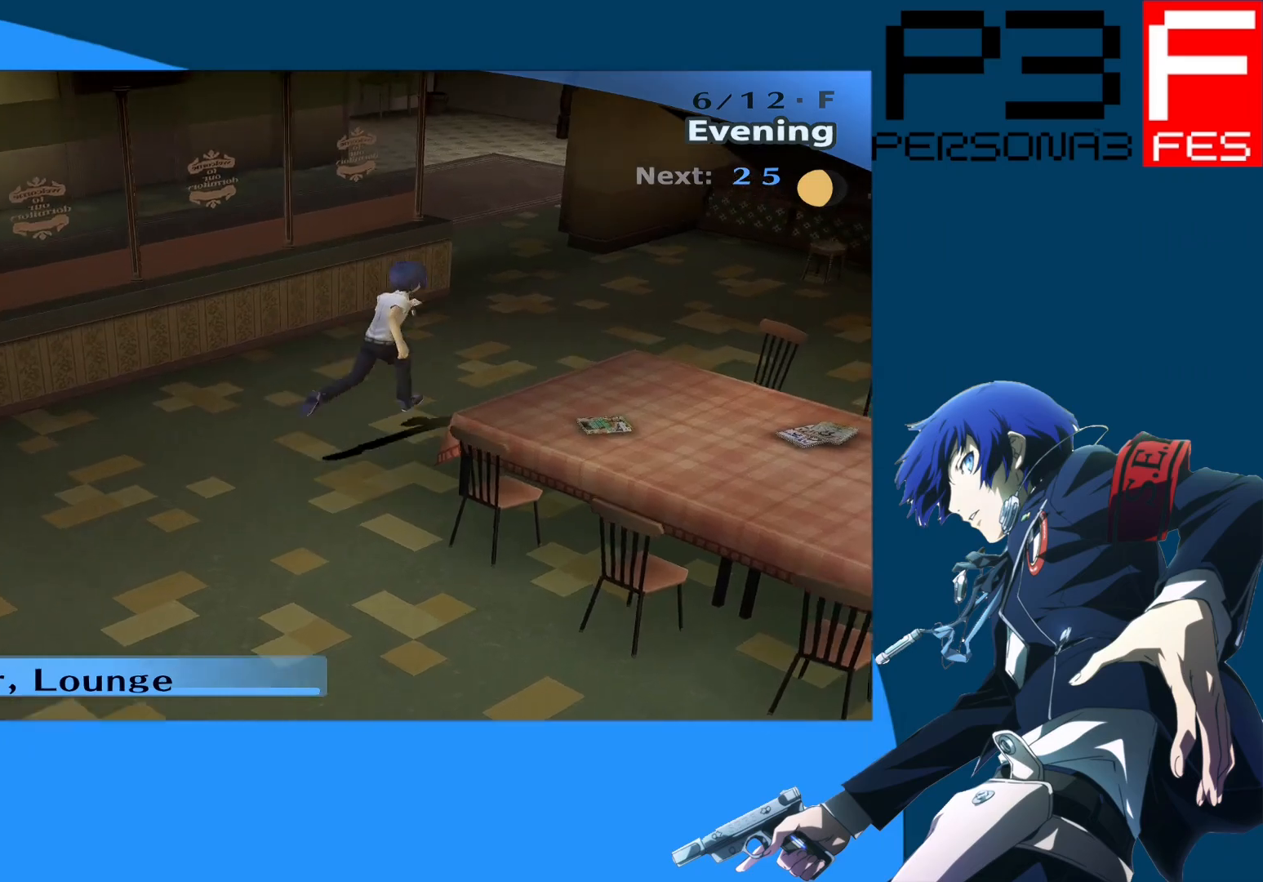
{"buttons": [], "left_stick": "up", "right_stick": "center", "events": [[200, "left_stick", "up"]]}
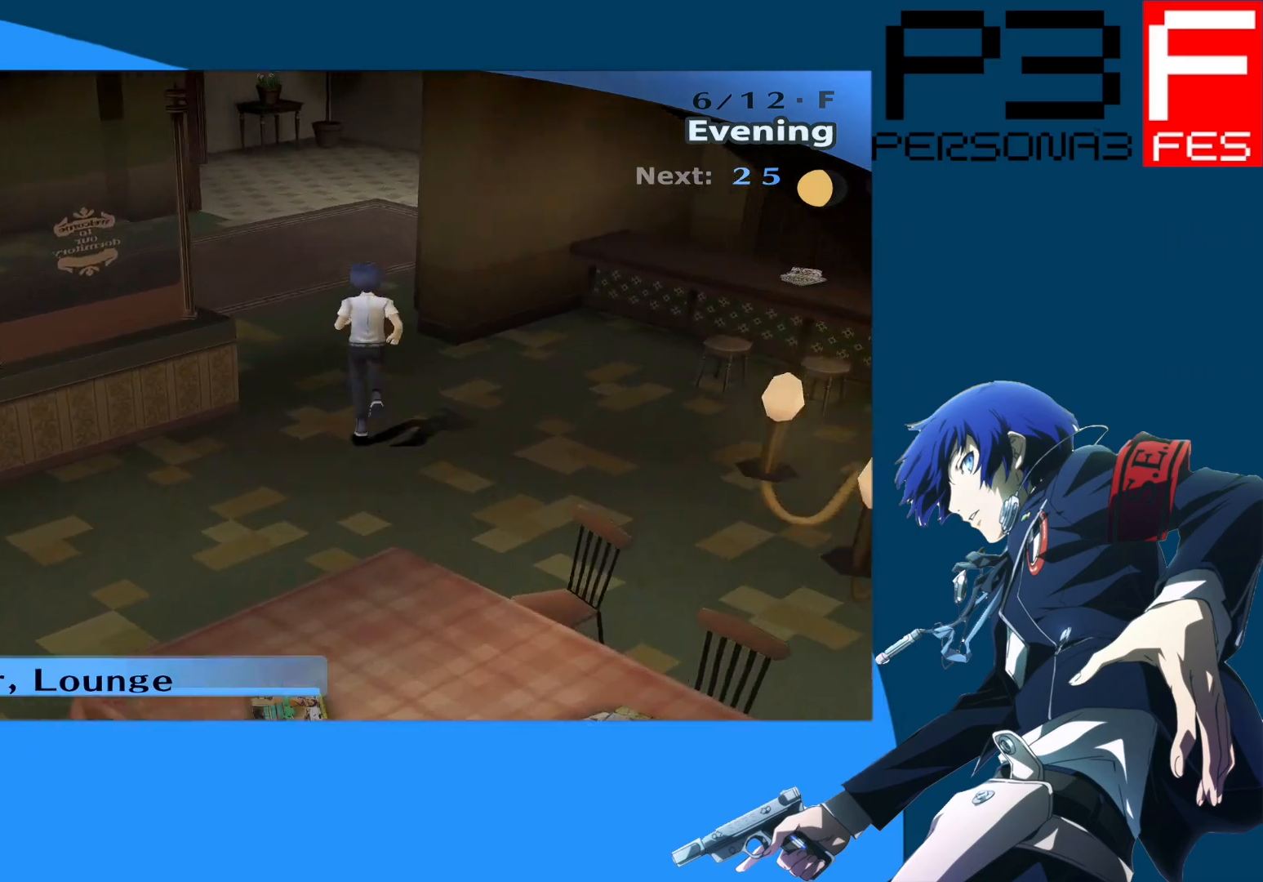
{"buttons": [], "left_stick": "up", "right_stick": "right", "events": [[400, "right_stick", "right"]]}
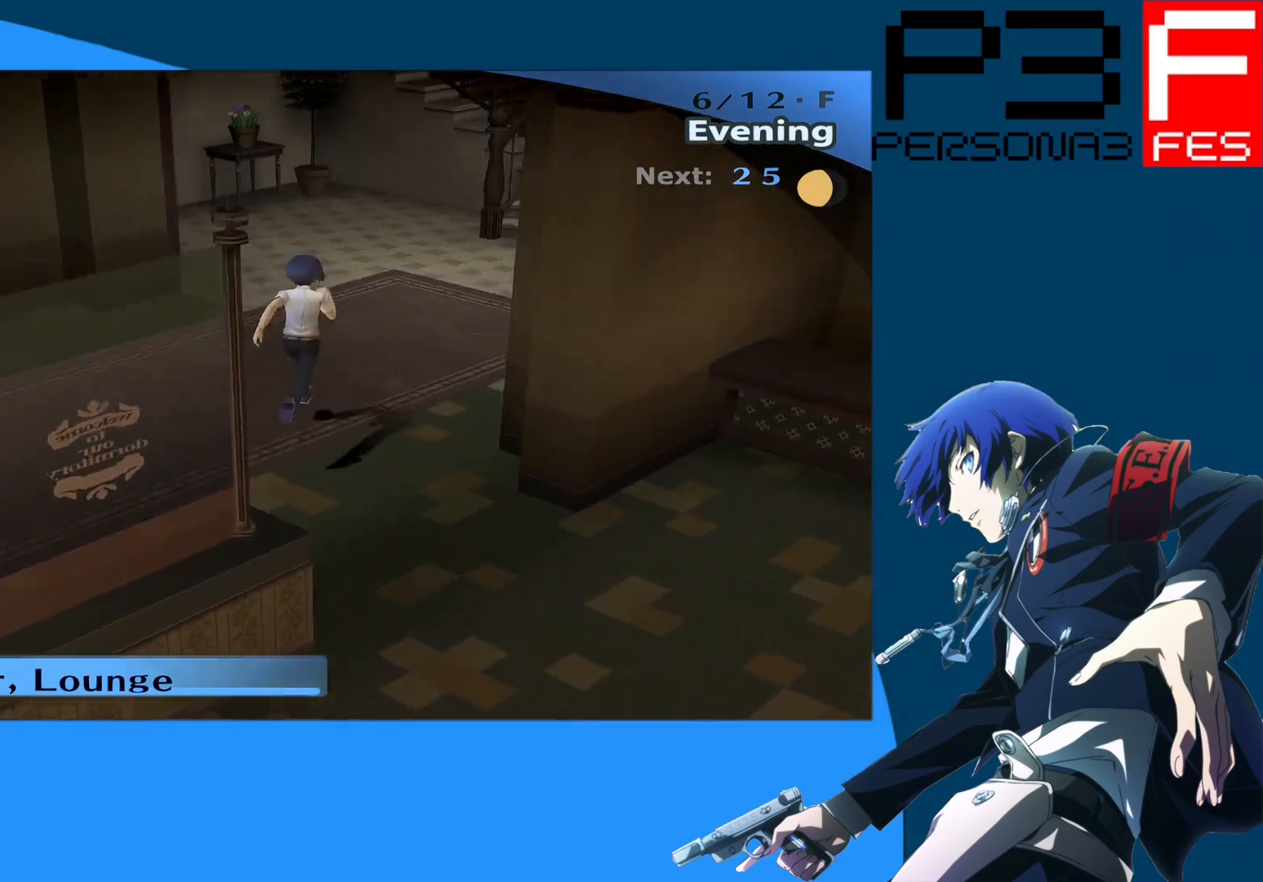
{"buttons": [], "left_stick": "up", "right_stick": "center", "events": [[133, "right_stick", "center"]]}
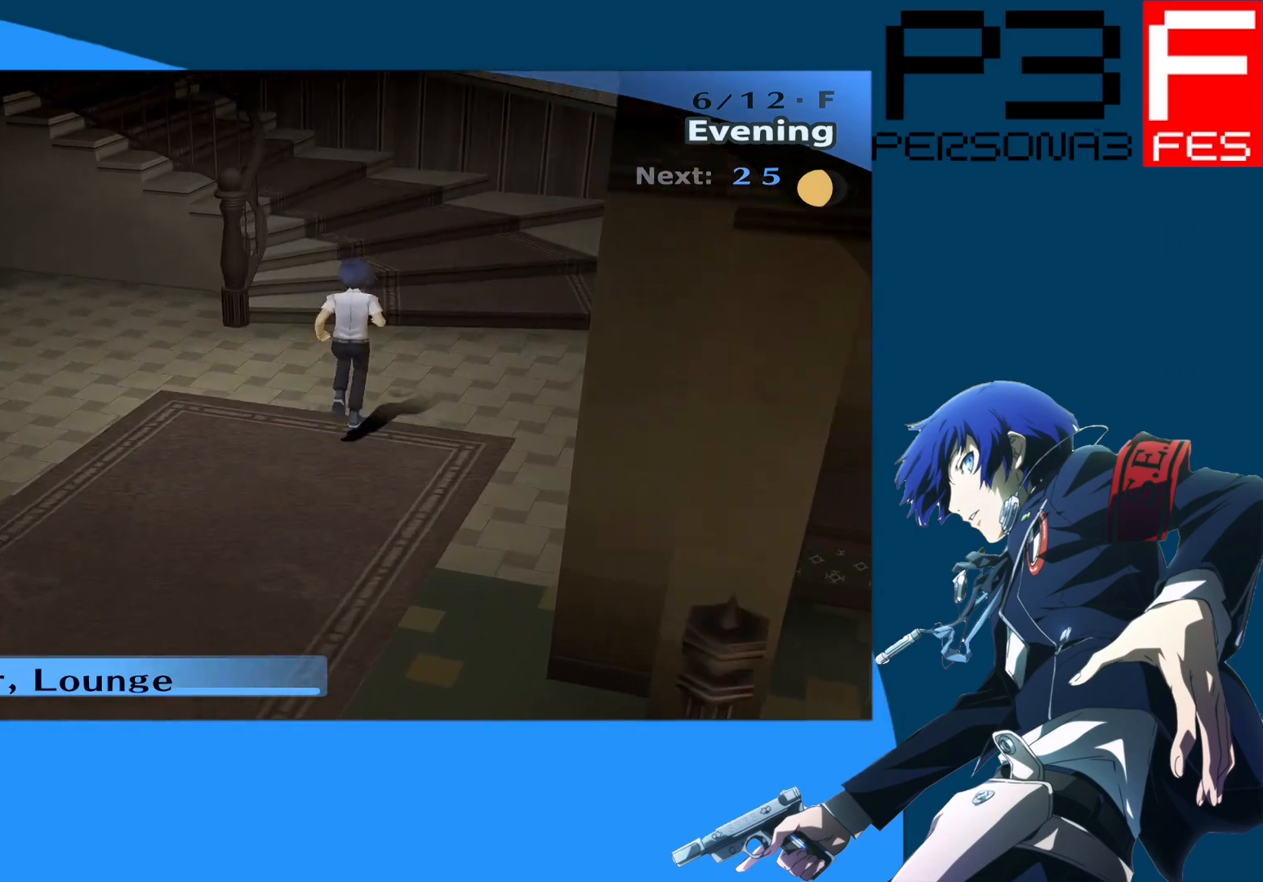
{"buttons": [], "left_stick": "up", "right_stick": "center", "events": []}
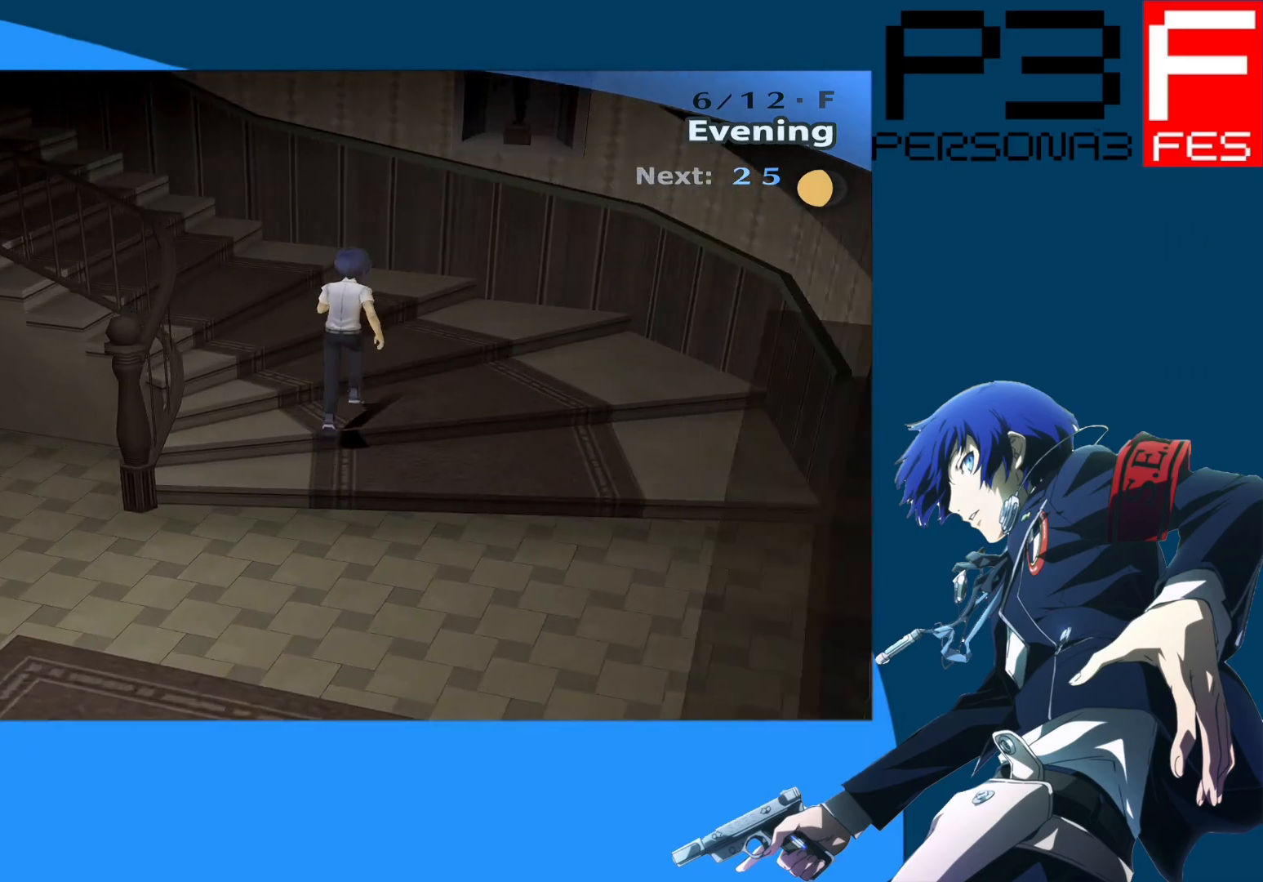
{"buttons": [], "left_stick": "center", "right_stick": "center", "events": [[33, "left_stick", "center"]]}
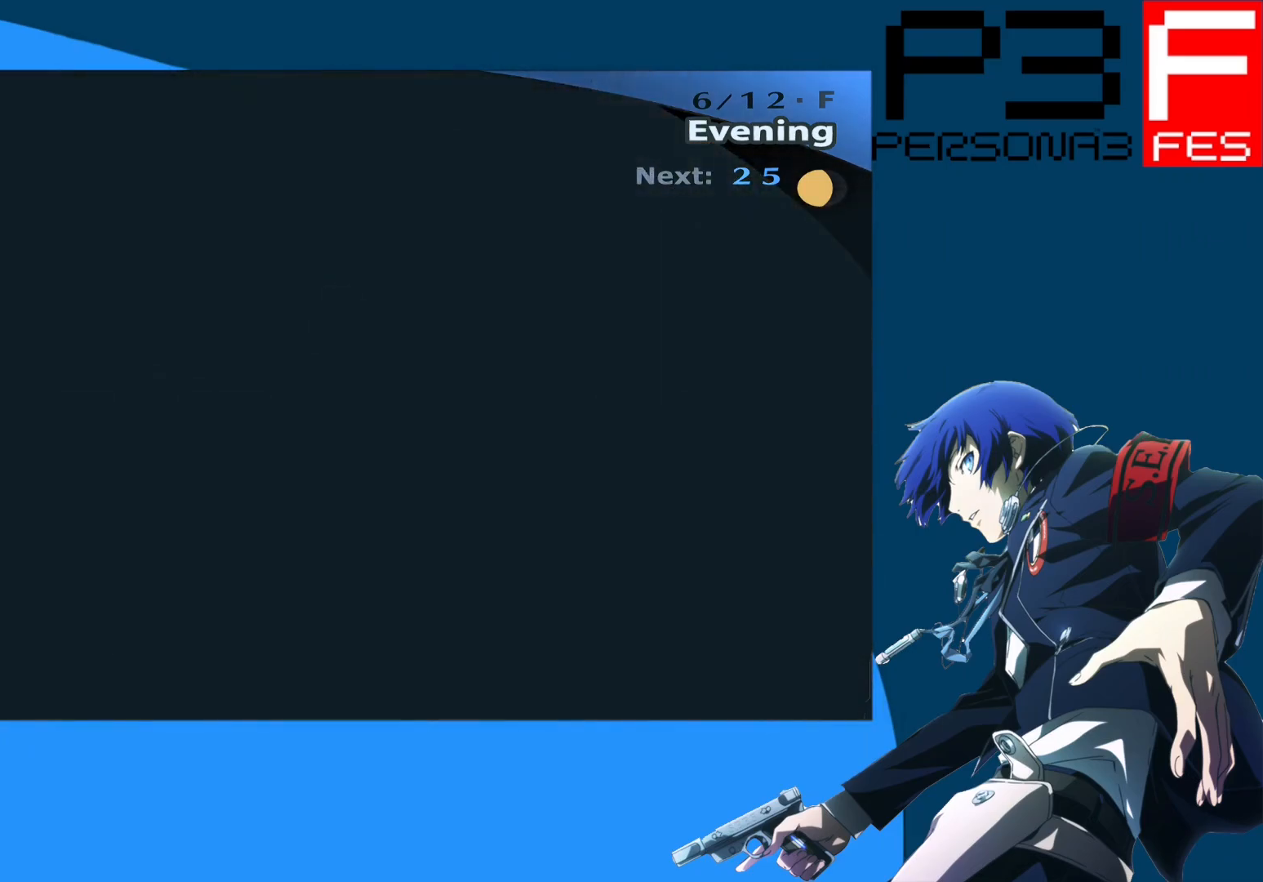
{"buttons": [], "left_stick": "center", "right_stick": "center", "events": []}
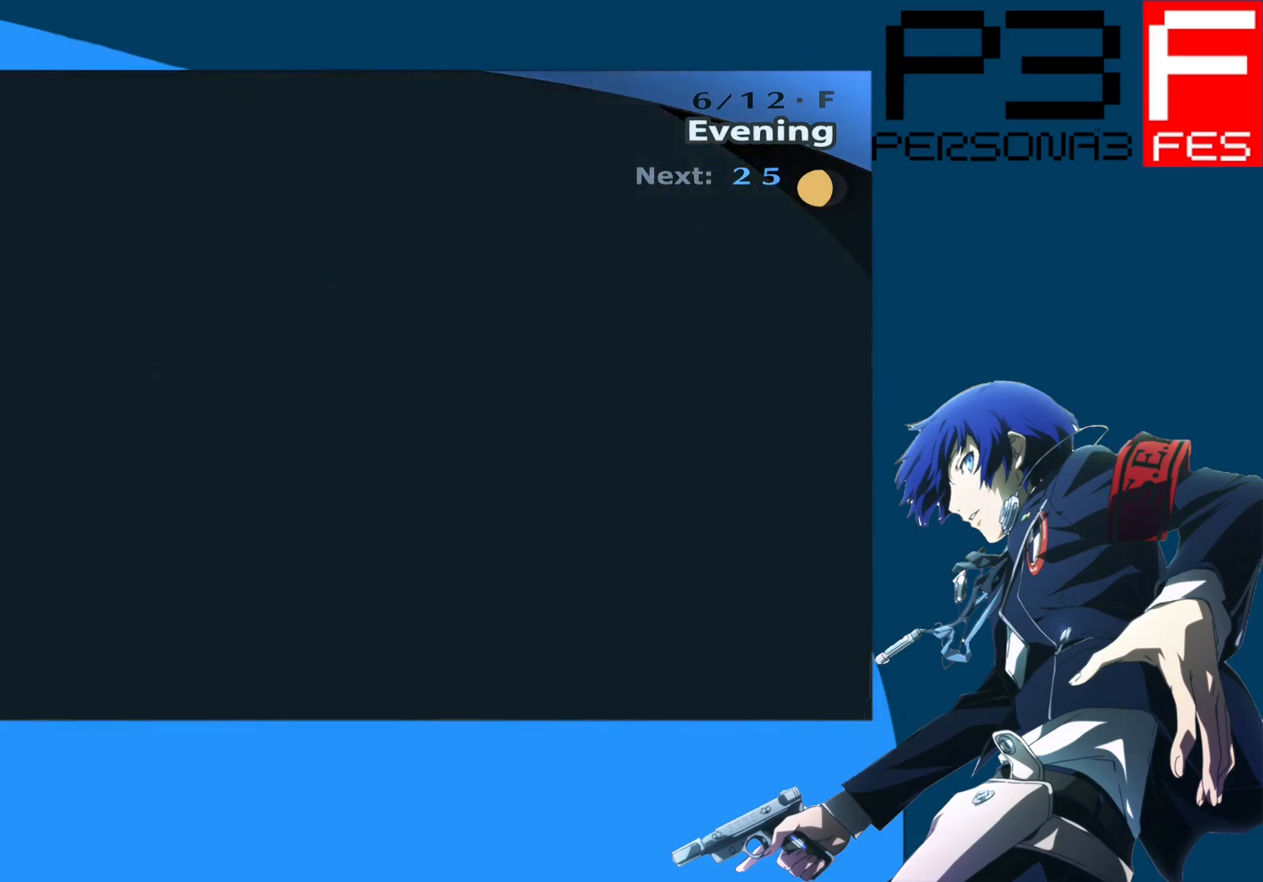
{"buttons": [], "left_stick": "center", "right_stick": "center", "events": []}
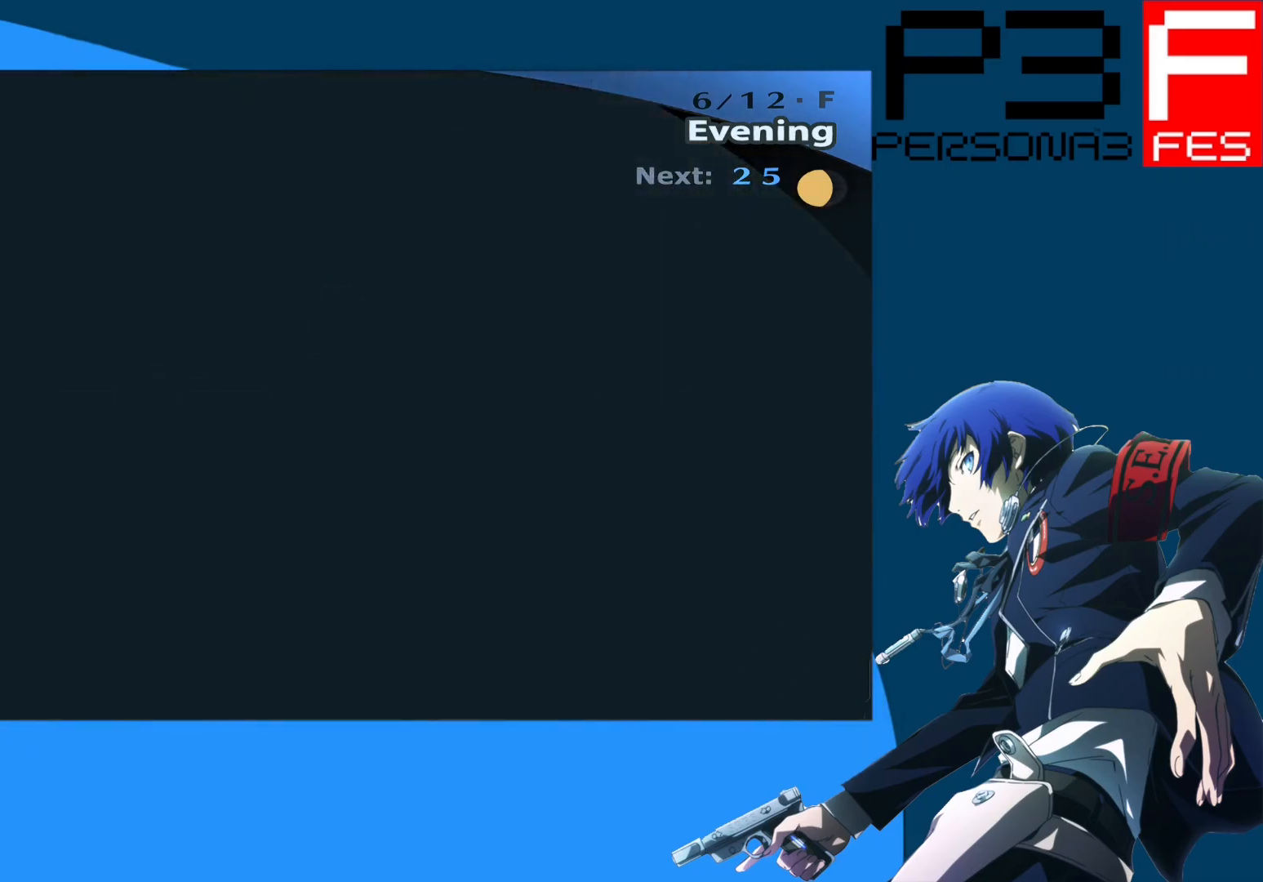
{"buttons": [], "left_stick": "center", "right_stick": "center", "events": []}
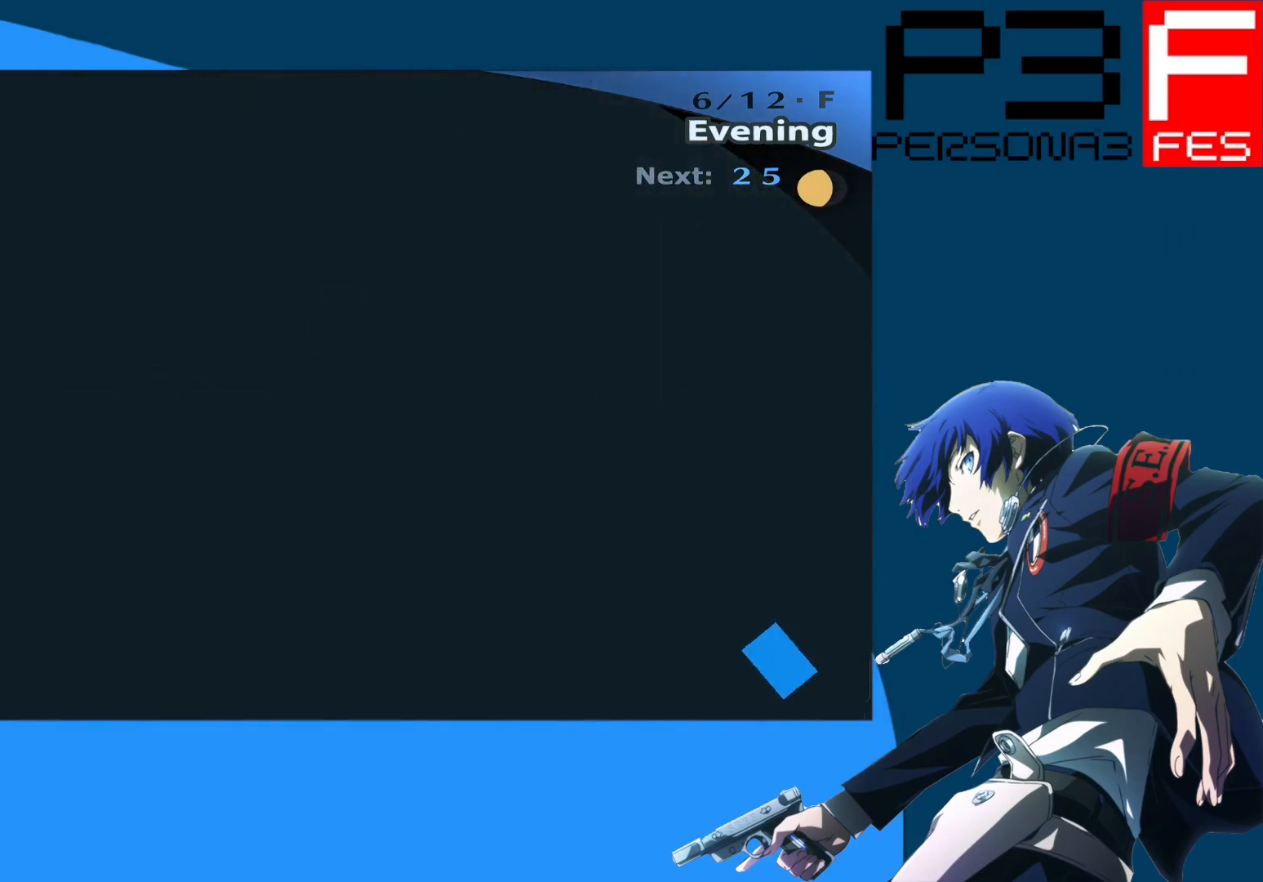
{"buttons": [], "left_stick": "center", "right_stick": "center", "events": []}
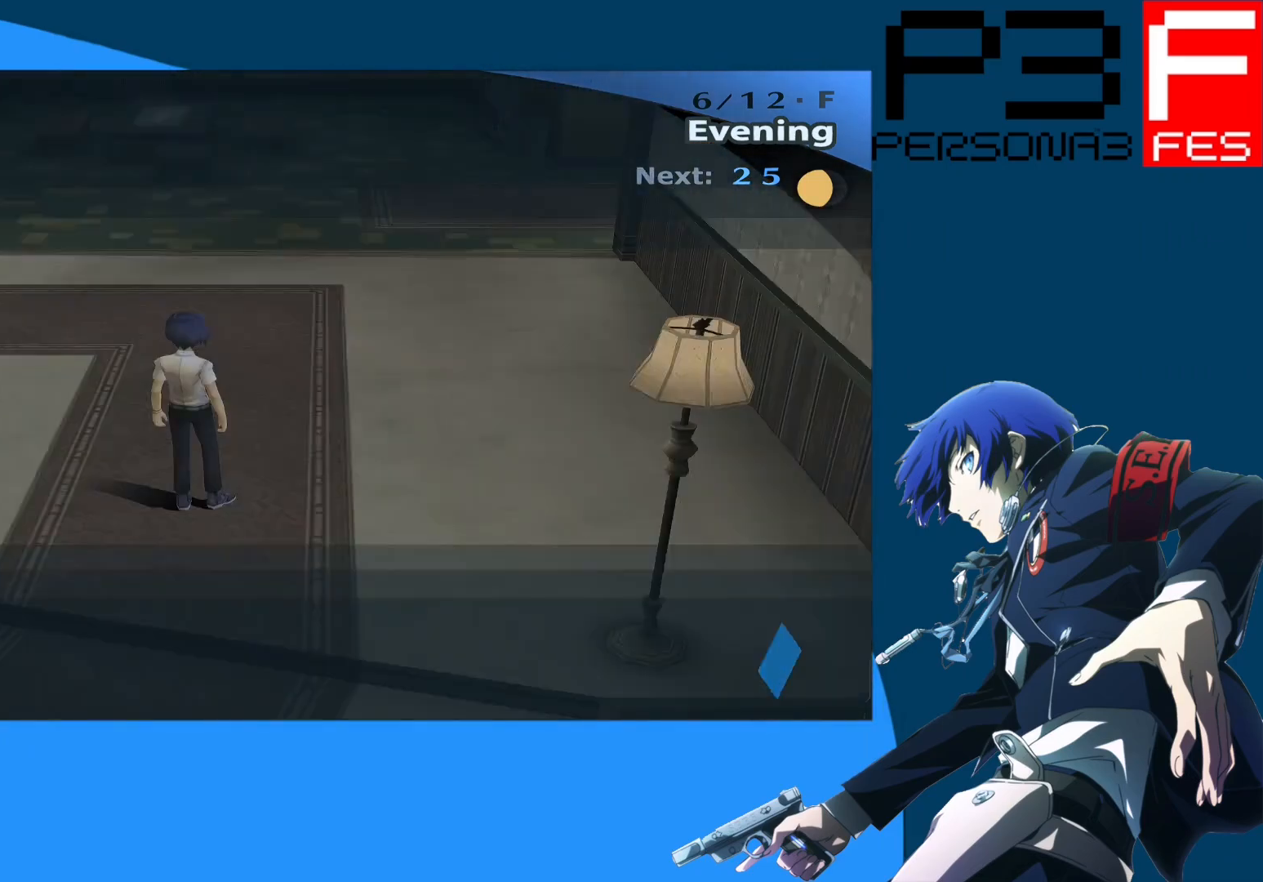
{"buttons": [], "left_stick": "up", "right_stick": "left", "events": [[50, "left_stick", "up"], [317, "right_stick", "left"]]}
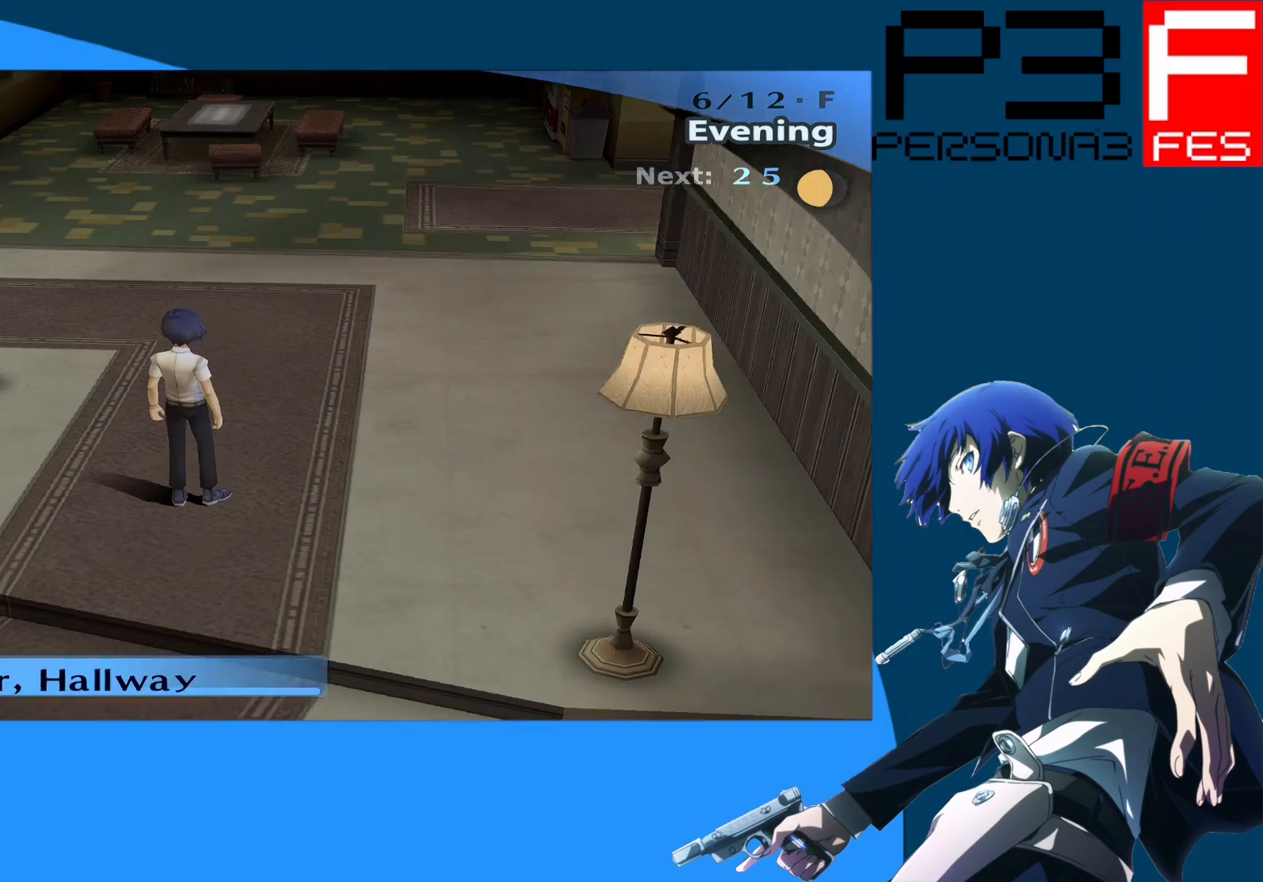
{"buttons": [], "left_stick": "up", "right_stick": "left", "events": [[200, "left_stick", "up-right"], [350, "left_stick", "up"]]}
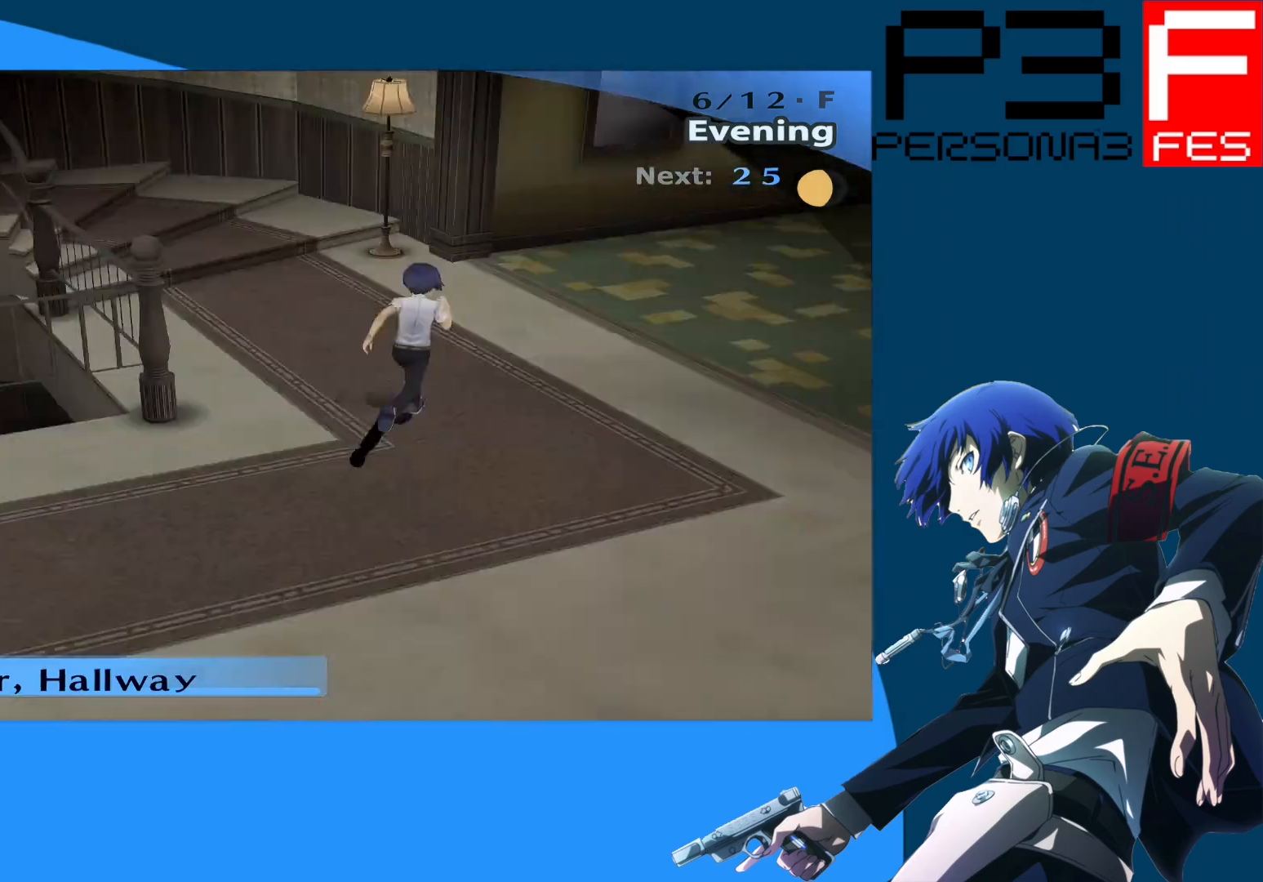
{"buttons": [], "left_stick": "up", "right_stick": "left", "events": [[117, "right_stick", "center"], [367, "right_stick", "left"]]}
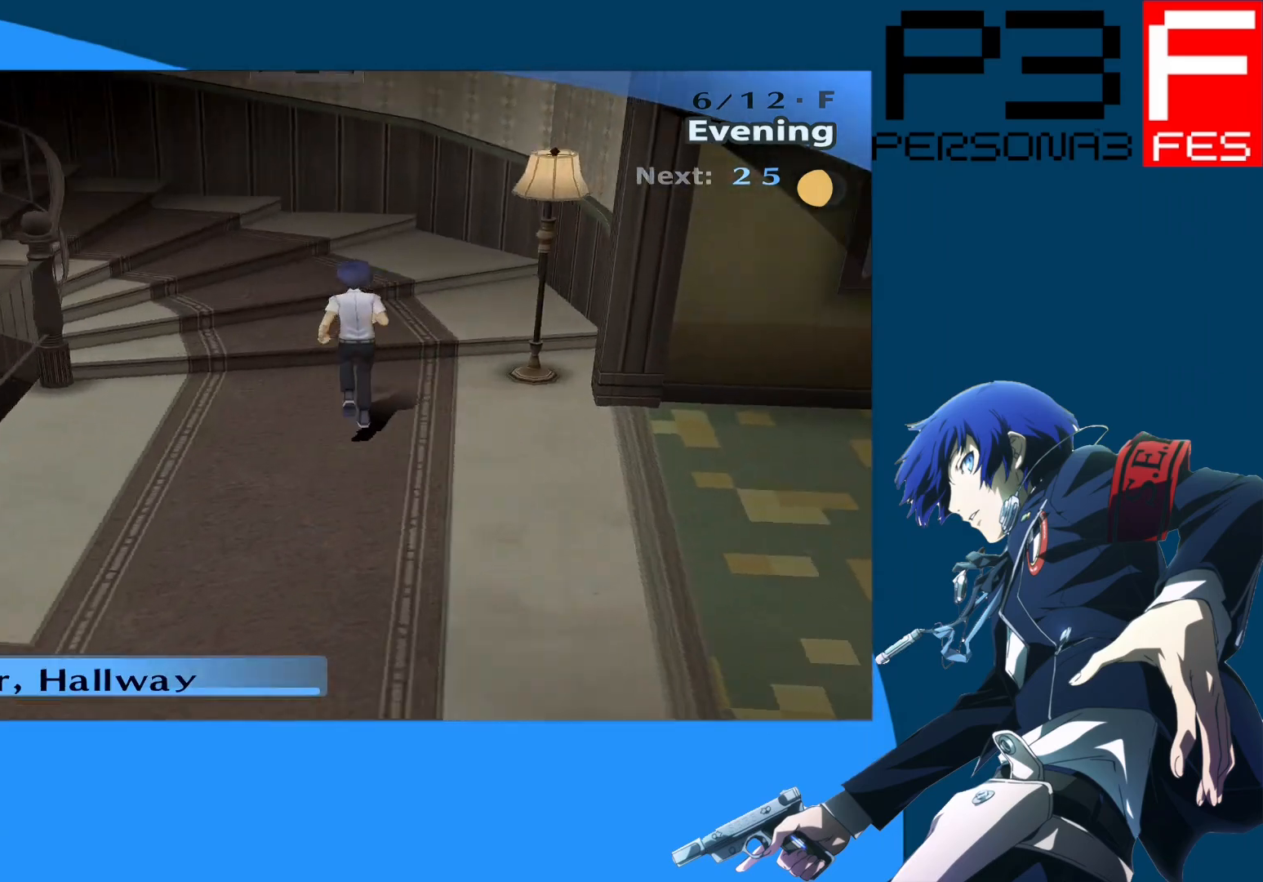
{"buttons": [], "left_stick": "up", "right_stick": "center", "events": [[100, "right_stick", "center"]]}
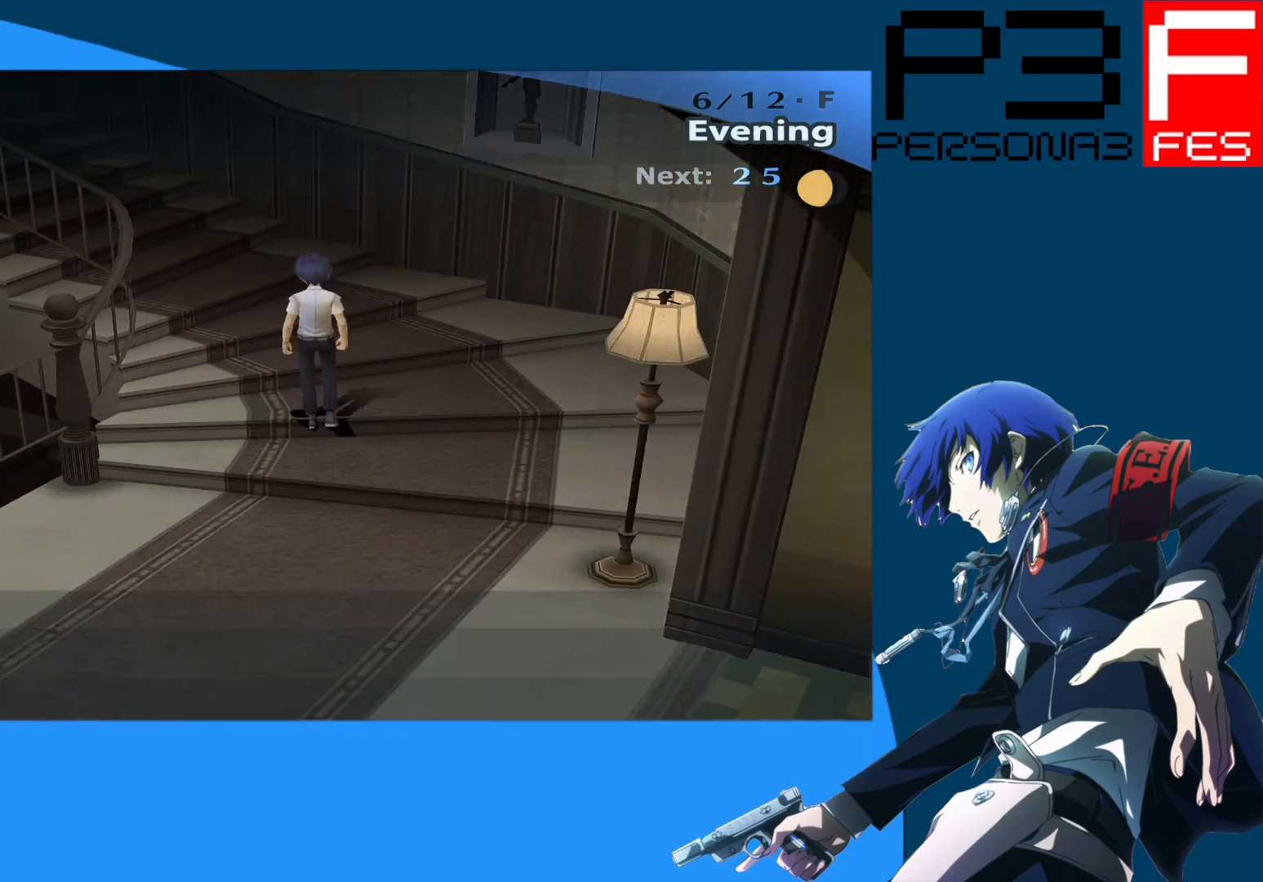
{"buttons": [], "left_stick": "center", "right_stick": "center", "events": [[300, "left_stick", "center"]]}
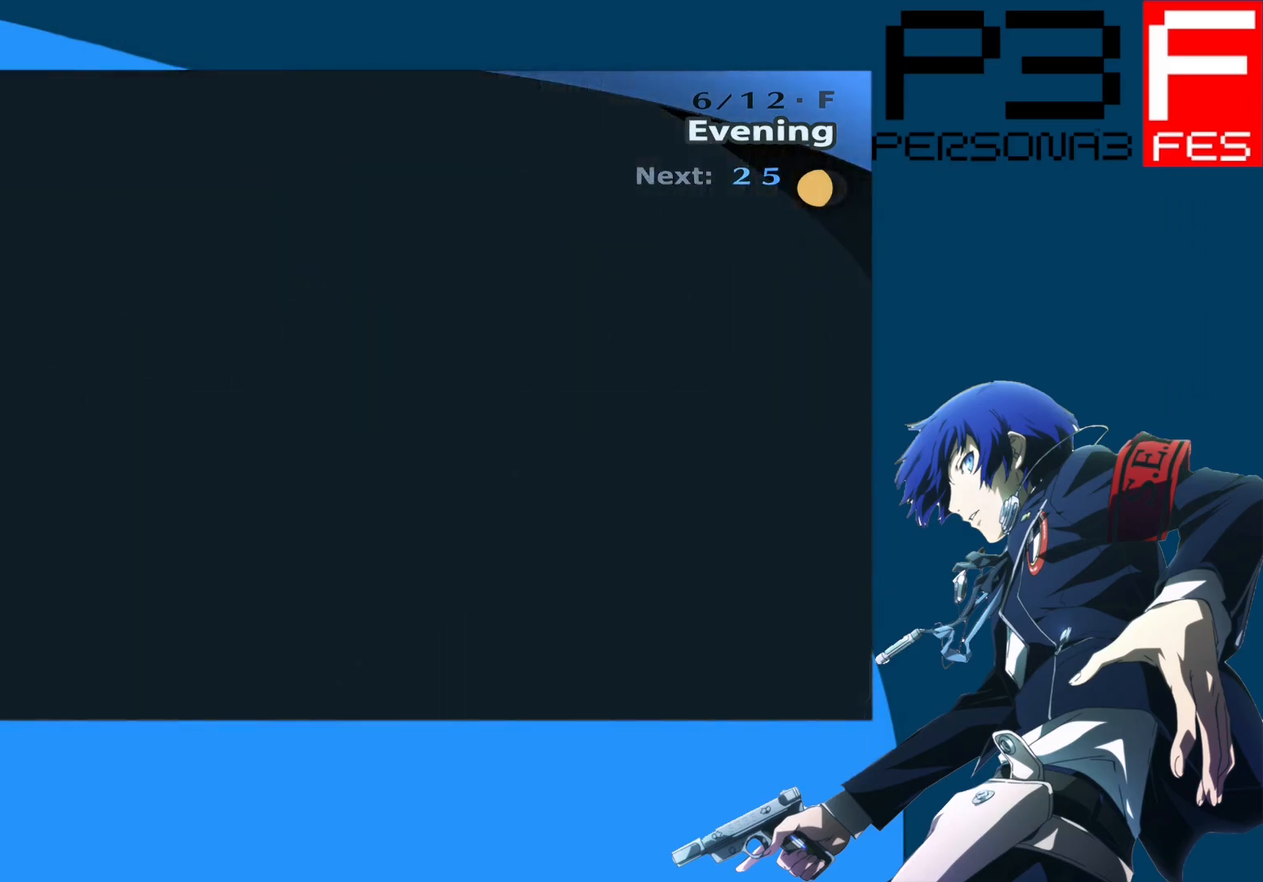
{"buttons": [], "left_stick": "center", "right_stick": "center", "events": []}